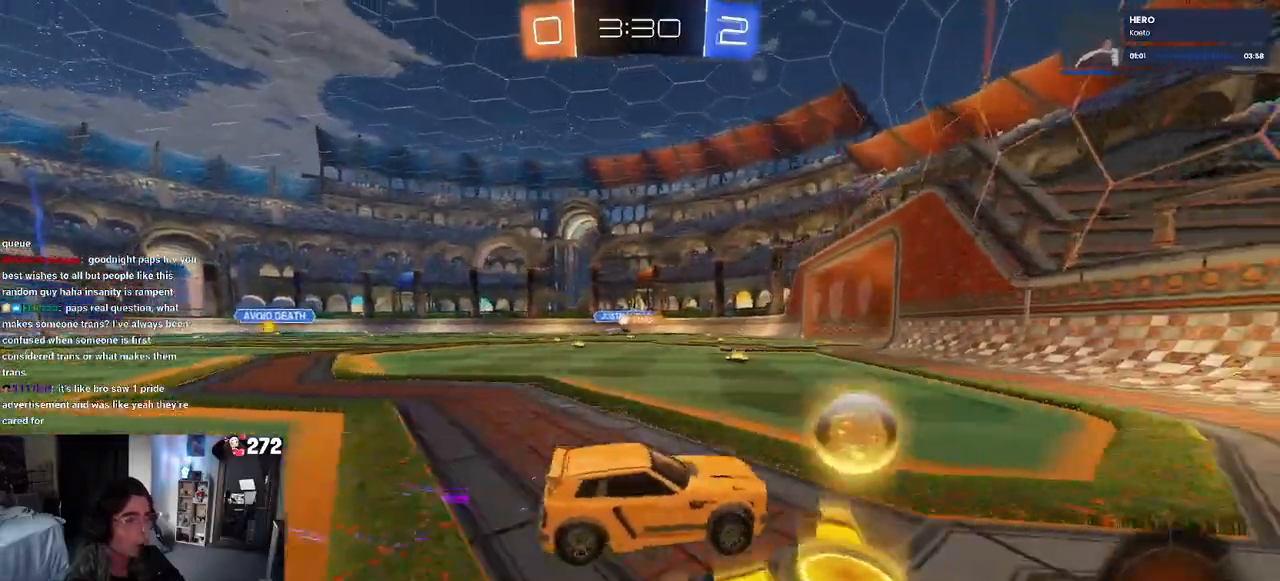
Gameplay with a controller (PlayStation layout); each line is a JSON object with the inputs held at the frame after it. "events" lists button and stick changes between this image and that frame as [ms after this image, input, new state], when the widget could be followed in between.
{"buttons": ["R1", "R2"], "left_stick": "center", "right_stick": "center", "events": [[367, "R1", "down"], [450, "left_stick", "center"]]}
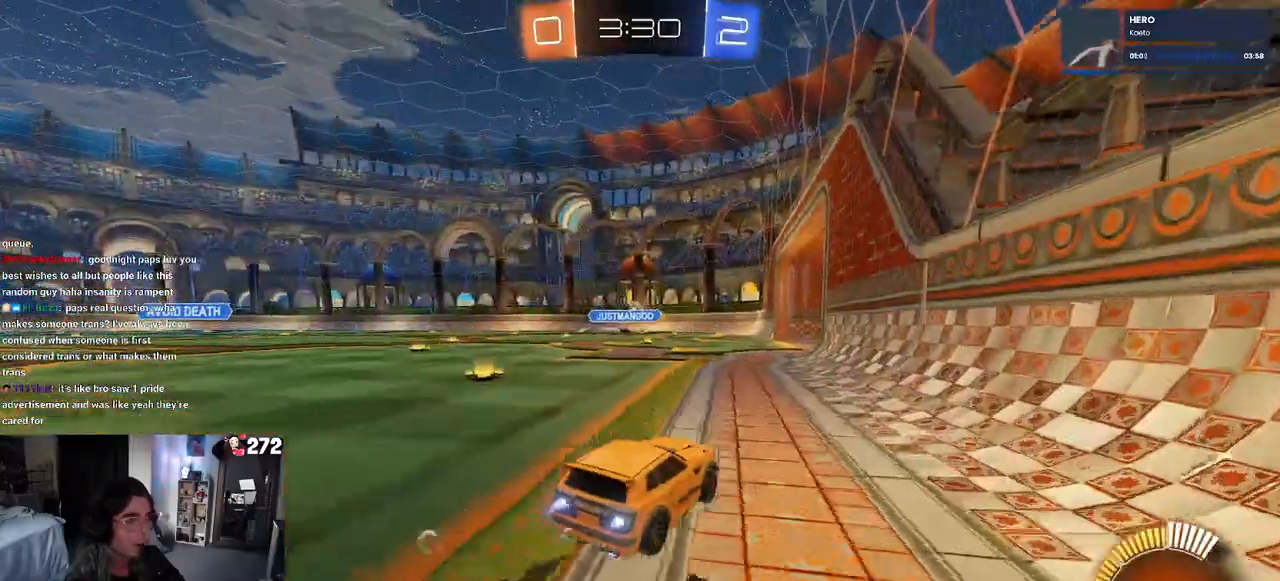
{"buttons": ["R2"], "left_stick": "left", "right_stick": "center", "events": [[200, "R1", "up"], [433, "left_stick", "left"]]}
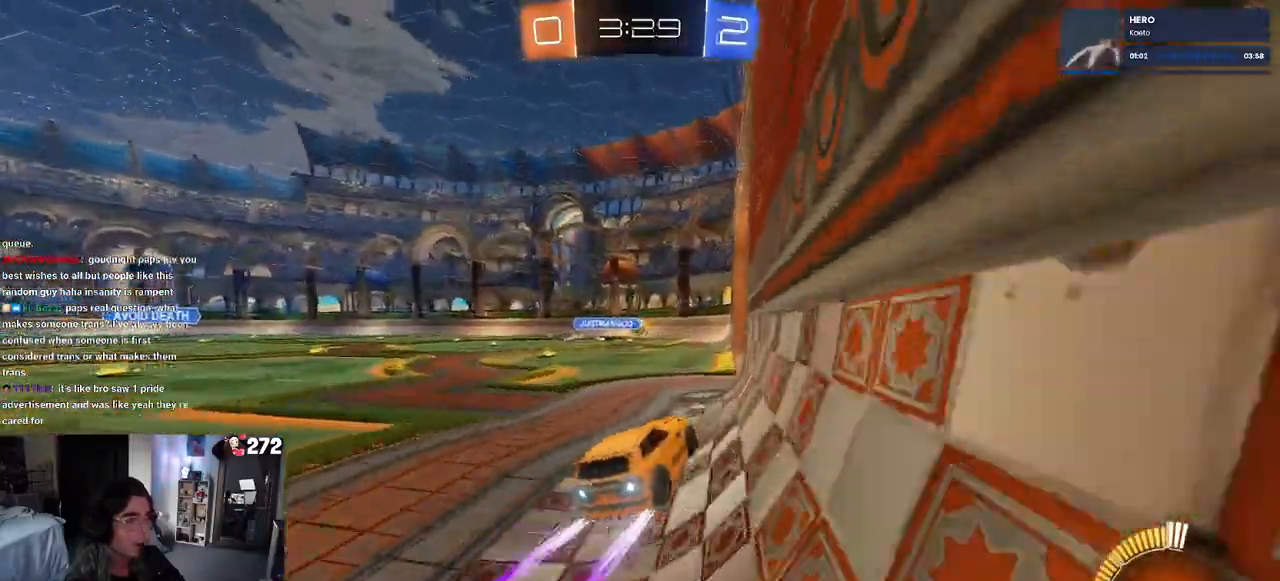
{"buttons": ["L2"], "left_stick": "right", "right_stick": "center", "events": [[117, "left_stick", "center"], [283, "L2", "down"], [283, "R2", "up"], [317, "left_stick", "right"]]}
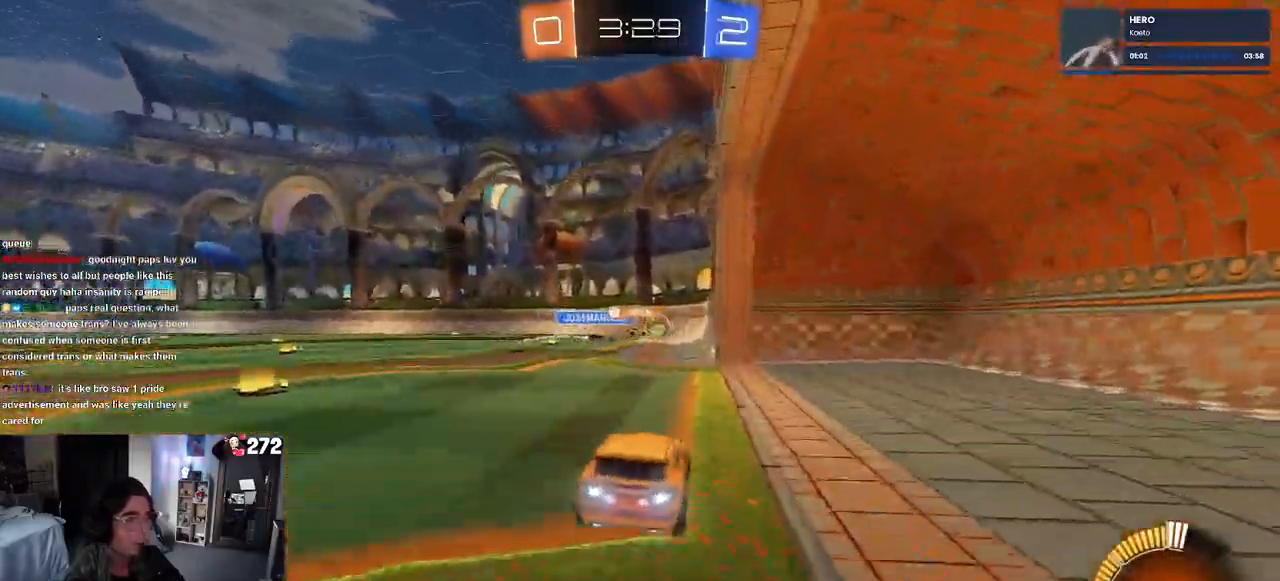
{"buttons": ["R2"], "left_stick": "left", "right_stick": "center", "events": [[83, "L2", "up"], [83, "R2", "down"], [250, "left_stick", "center"], [333, "left_stick", "left"]]}
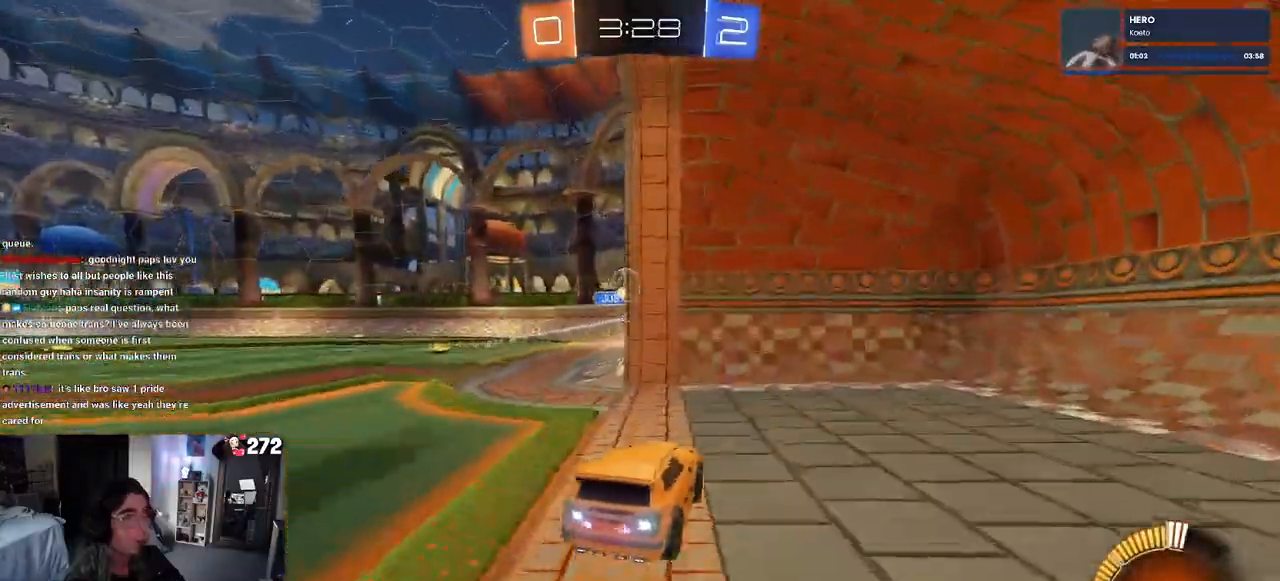
{"buttons": ["R2"], "left_stick": "right", "right_stick": "center", "events": [[433, "left_stick", "center"], [483, "left_stick", "right"]]}
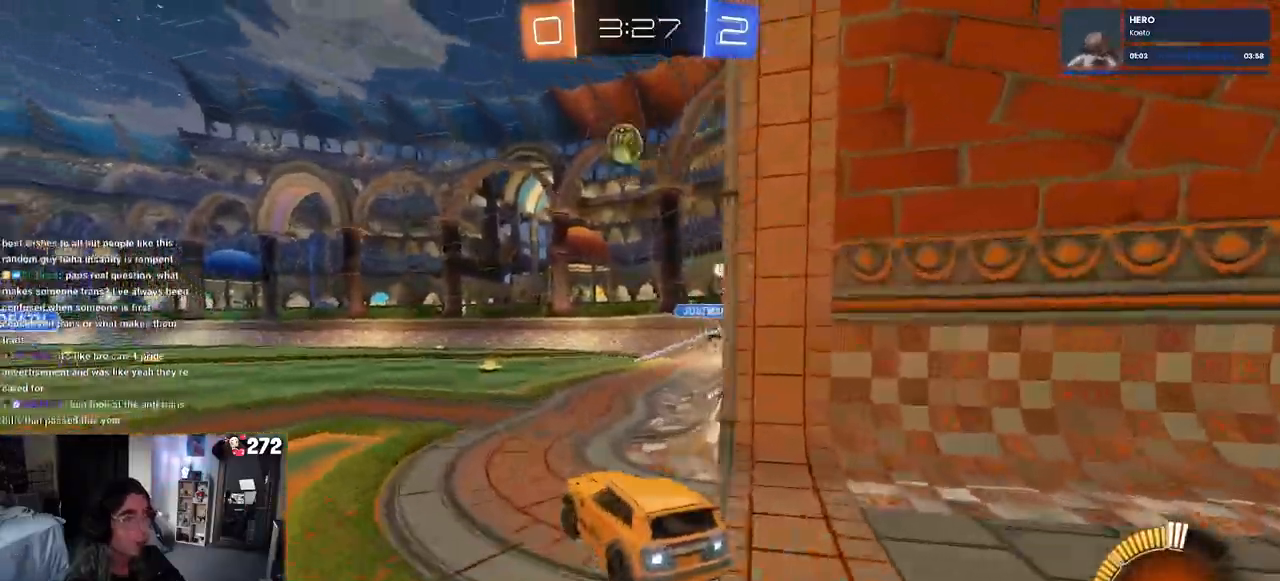
{"buttons": ["R2"], "left_stick": "center", "right_stick": "center", "events": [[183, "left_stick", "center"]]}
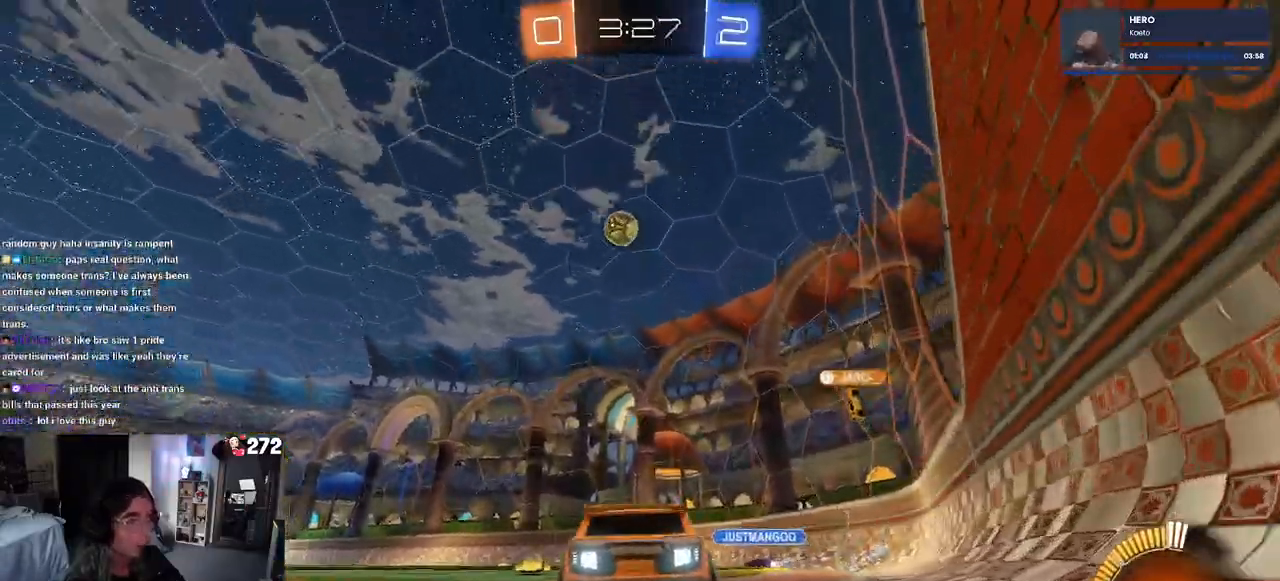
{"buttons": ["R2"], "left_stick": "left", "right_stick": "center", "events": [[100, "left_stick", "left"]]}
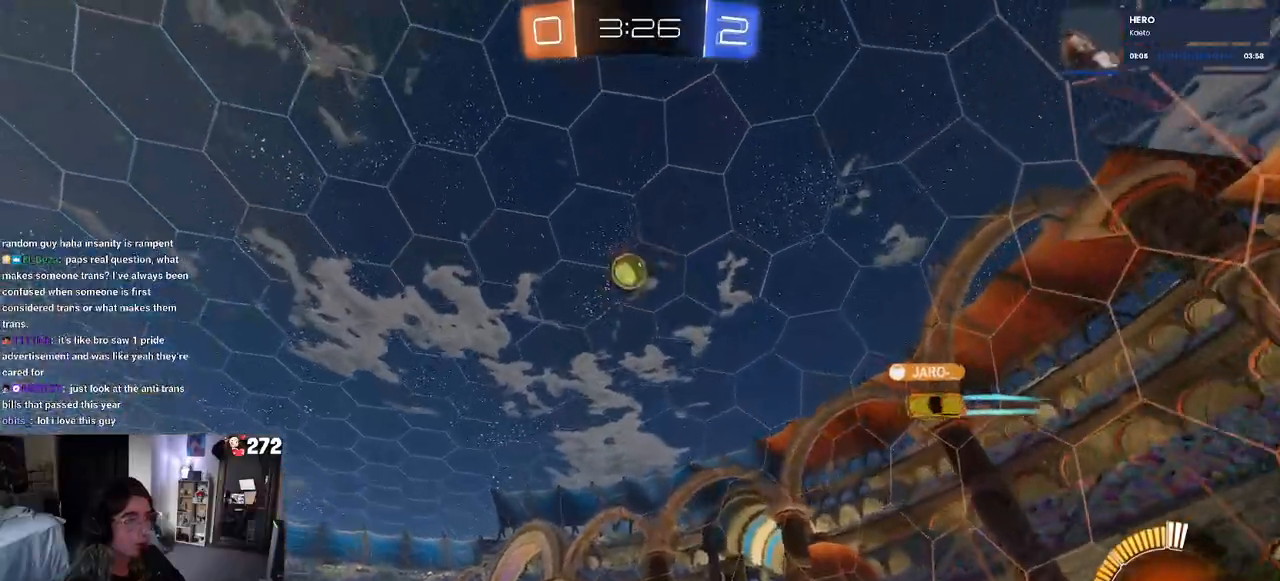
{"buttons": ["R2"], "left_stick": "left", "right_stick": "center", "events": []}
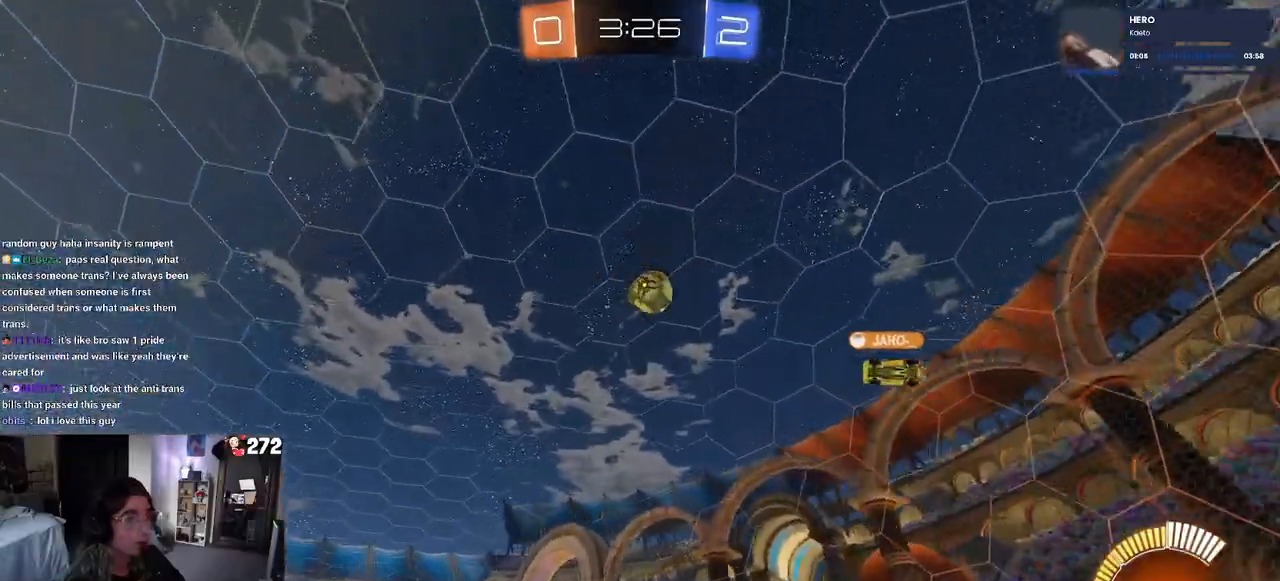
{"buttons": ["R2"], "left_stick": "down-right", "right_stick": "center", "events": [[283, "left_stick", "down-right"]]}
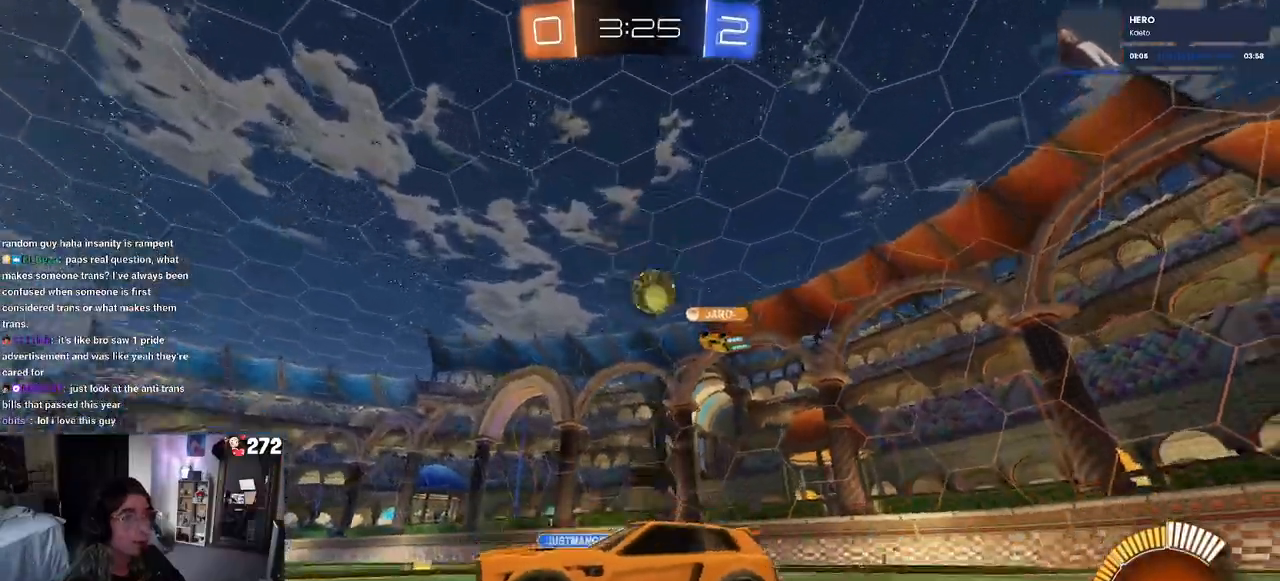
{"buttons": ["R2"], "left_stick": "center", "right_stick": "center", "events": [[450, "left_stick", "center"]]}
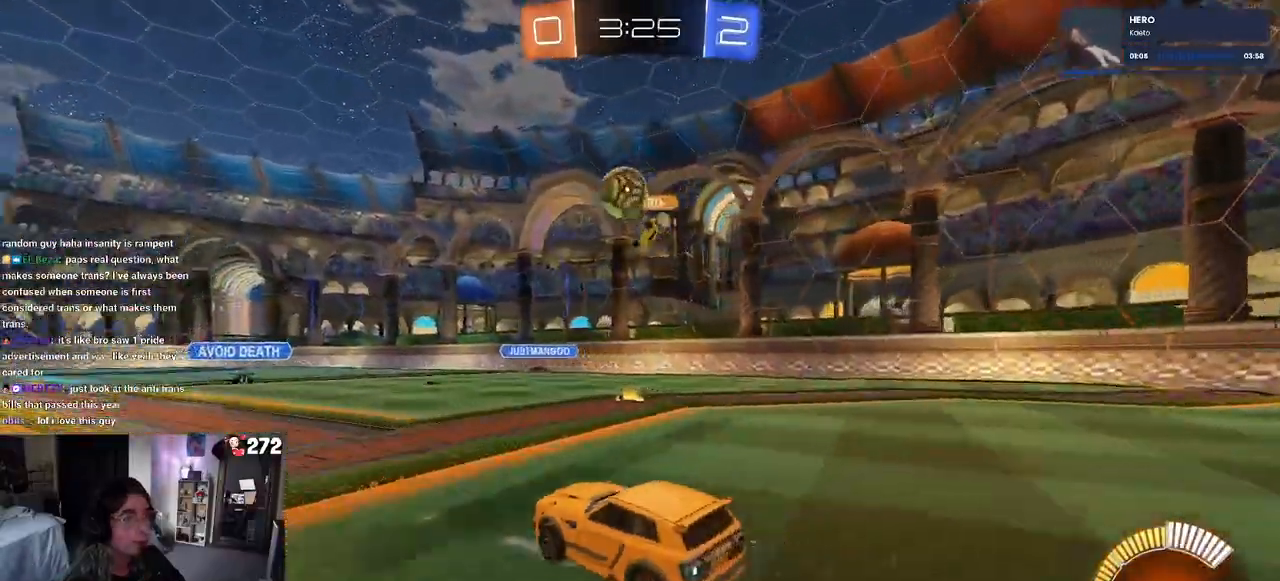
{"buttons": ["R2"], "left_stick": "center", "right_stick": "center", "events": [[17, "R1", "down"], [83, "left_stick", "left"], [183, "left_stick", "center"], [233, "R1", "up"], [350, "left_stick", "left"], [500, "left_stick", "center"]]}
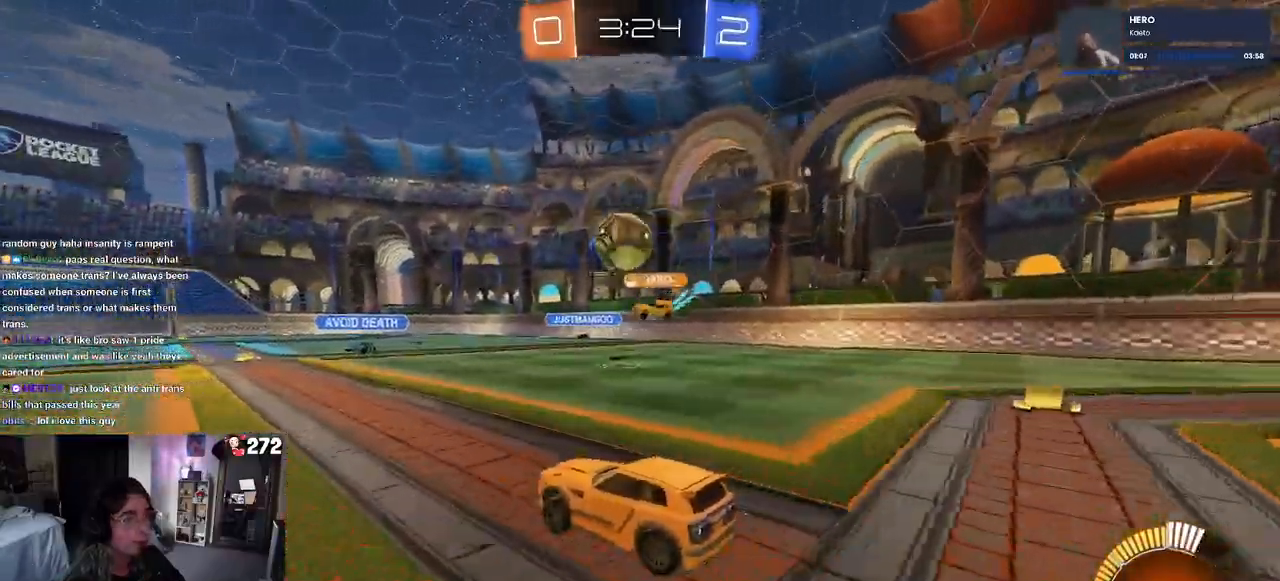
{"buttons": ["R1", "R2"], "left_stick": "center", "right_stick": "center", "events": [[317, "left_stick", "left"], [383, "R1", "down"], [500, "left_stick", "center"]]}
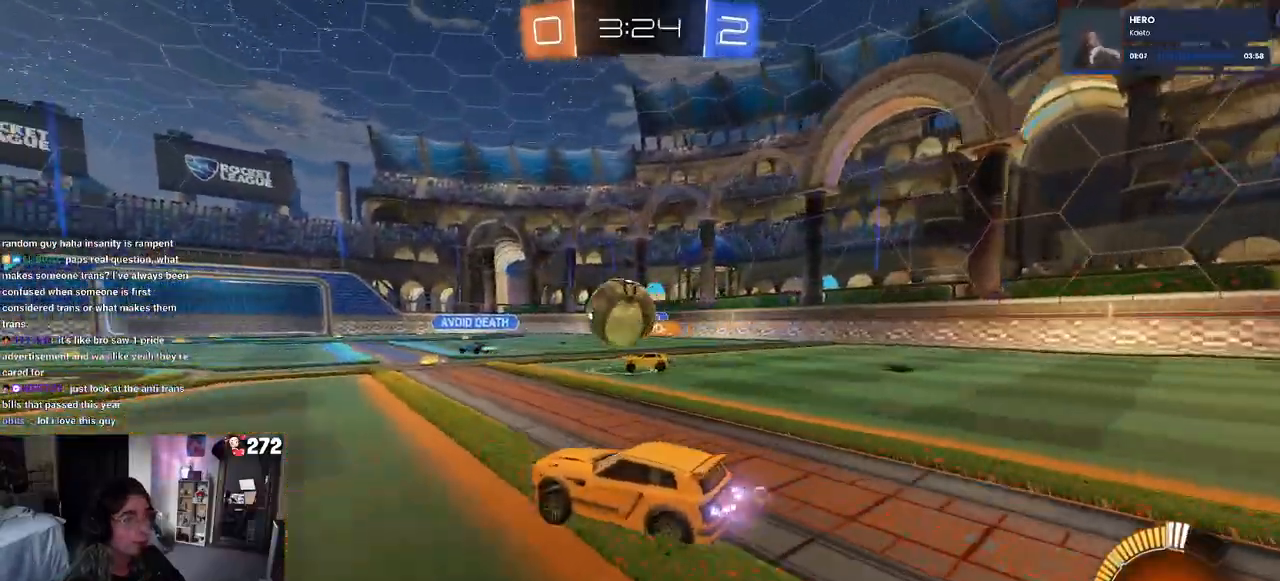
{"buttons": ["R1", "R2"], "left_stick": "left", "right_stick": "center", "events": [[100, "left_stick", "left"]]}
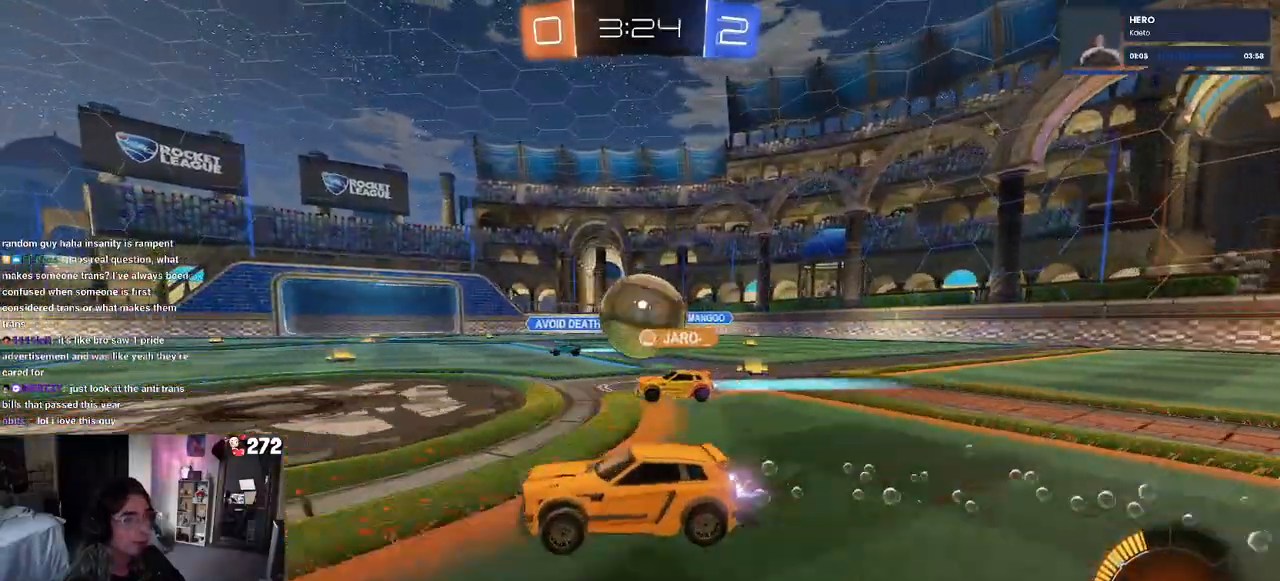
{"buttons": ["R2"], "left_stick": "center", "right_stick": "center", "events": [[183, "left_stick", "center"], [233, "R1", "up"]]}
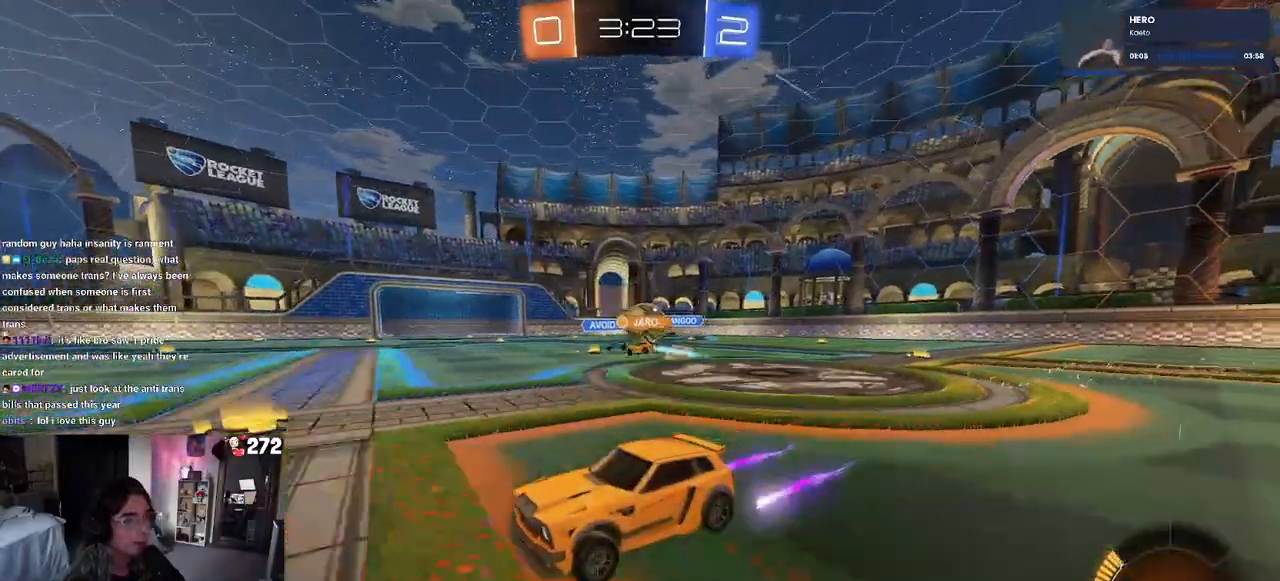
{"buttons": ["R2"], "left_stick": "right", "right_stick": "center", "events": [[83, "left_stick", "right"], [300, "SQUARE", "down"], [417, "SQUARE", "up"]]}
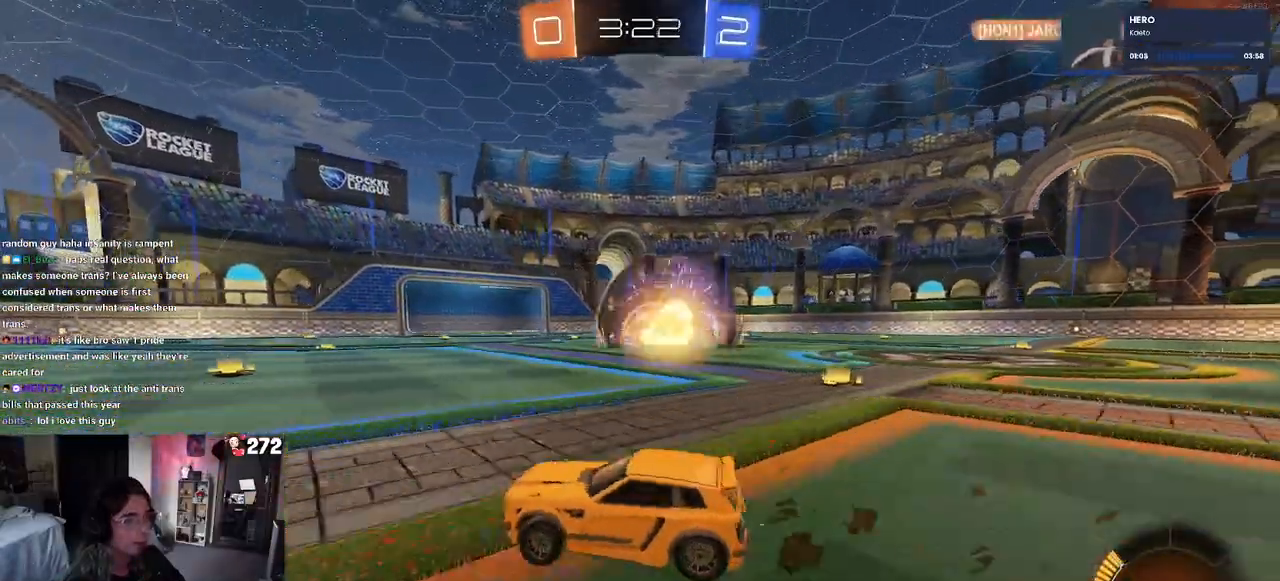
{"buttons": ["R2"], "left_stick": "left", "right_stick": "center", "events": [[250, "left_stick", "center"], [417, "left_stick", "left"]]}
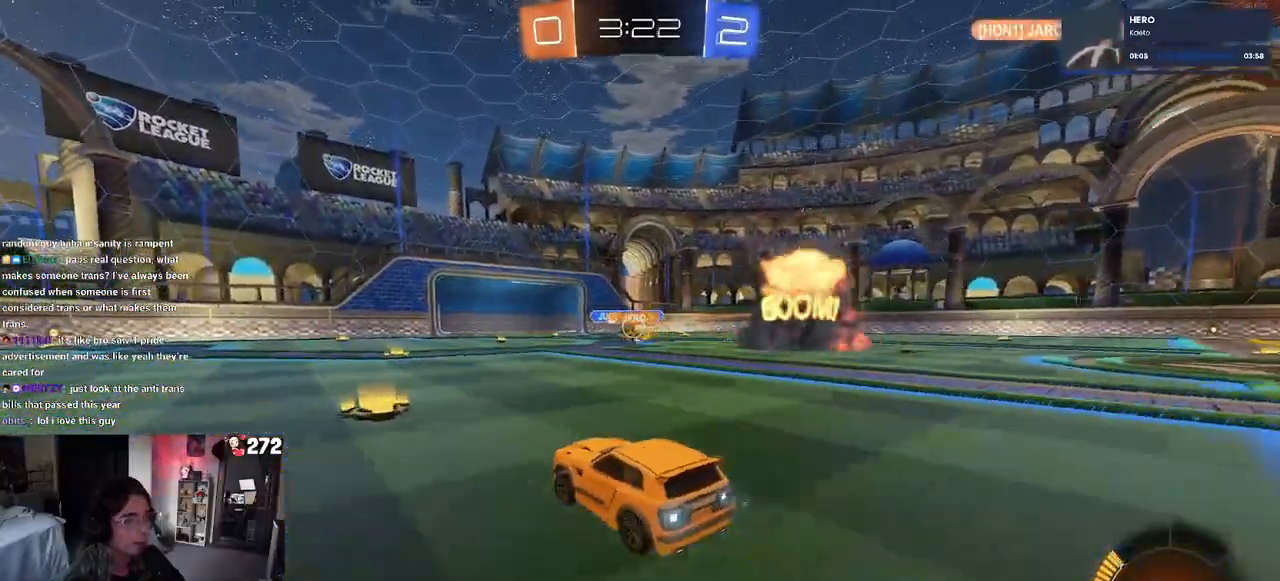
{"buttons": ["R2"], "left_stick": "right", "right_stick": "center", "events": [[233, "SQUARE", "down"], [350, "SQUARE", "up"], [483, "left_stick", "right"]]}
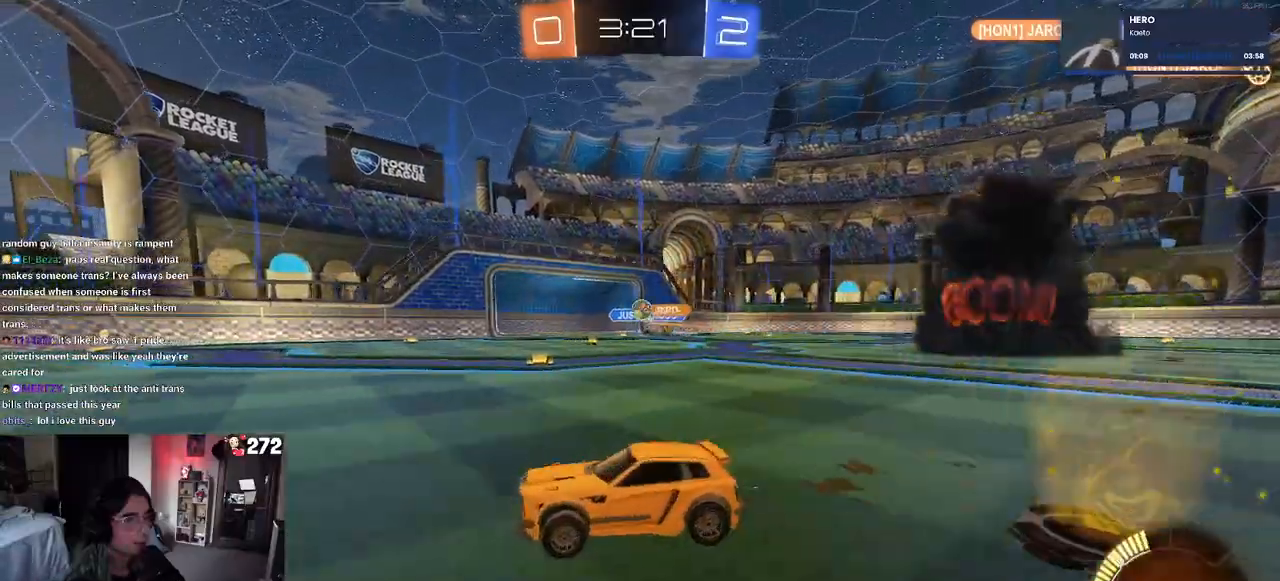
{"buttons": ["SQUARE", "R2"], "left_stick": "left", "right_stick": "center", "events": [[300, "left_stick", "center"], [367, "left_stick", "left"], [450, "SQUARE", "down"]]}
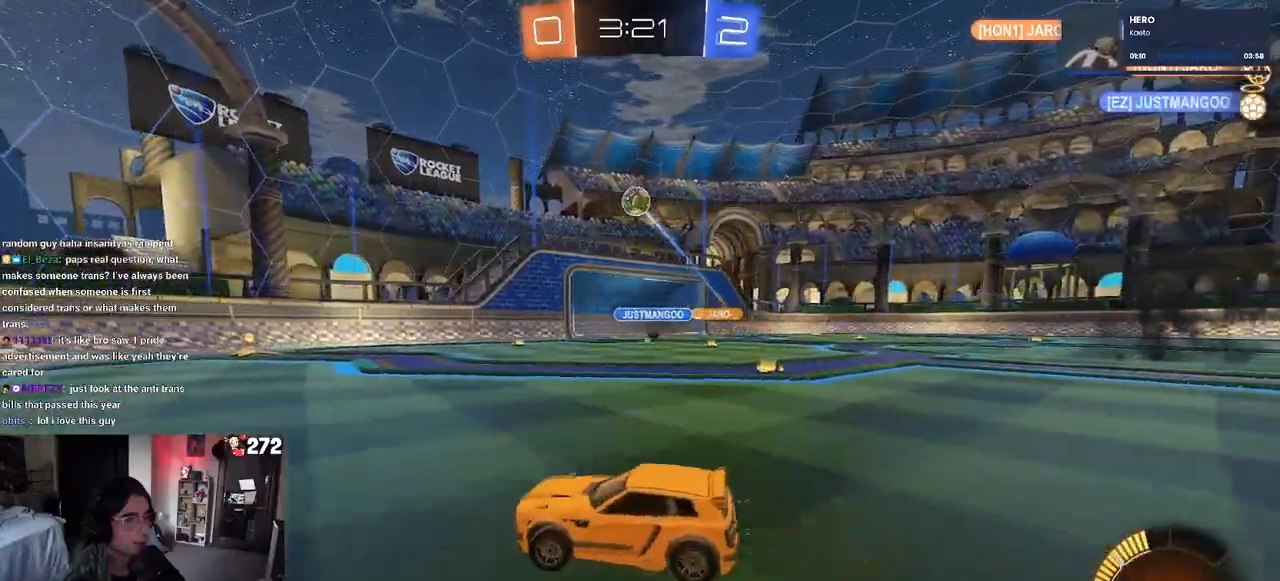
{"buttons": ["SQUARE", "R2"], "left_stick": "left", "right_stick": "center", "events": [[33, "SQUARE", "up"], [483, "SQUARE", "down"]]}
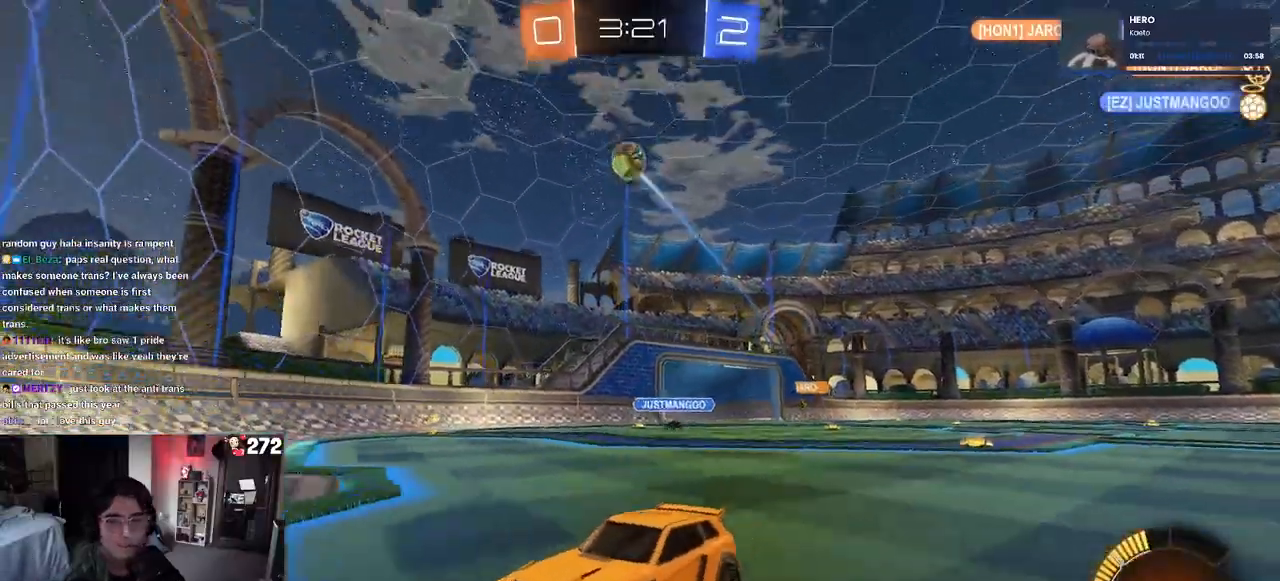
{"buttons": ["R2"], "left_stick": "left", "right_stick": "center", "events": [[233, "SQUARE", "up"]]}
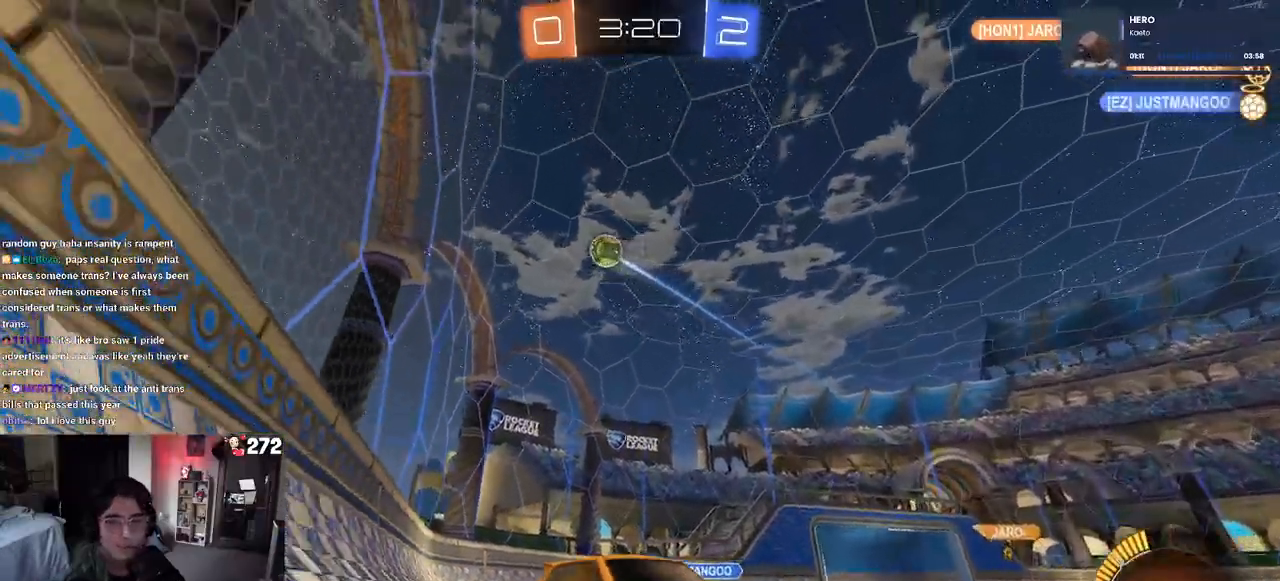
{"buttons": ["R2"], "left_stick": "left", "right_stick": "center", "events": []}
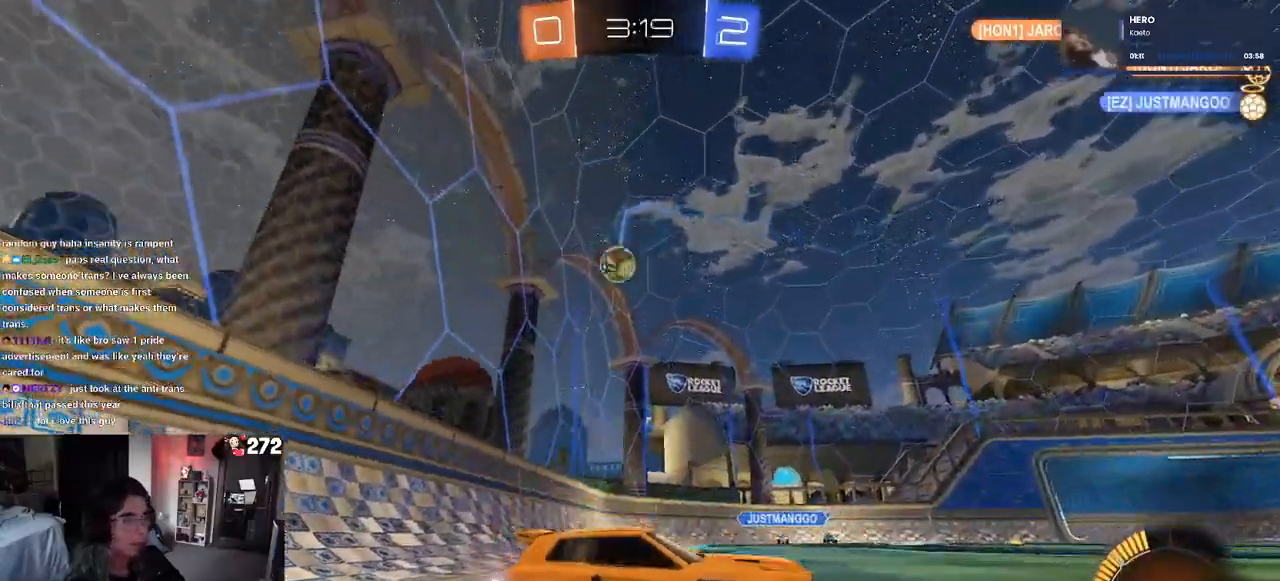
{"buttons": ["R2"], "left_stick": "left", "right_stick": "center", "events": [[17, "left_stick", "center"], [67, "left_stick", "right"], [150, "SQUARE", "down"], [267, "SQUARE", "up"], [383, "left_stick", "center"], [433, "left_stick", "left"]]}
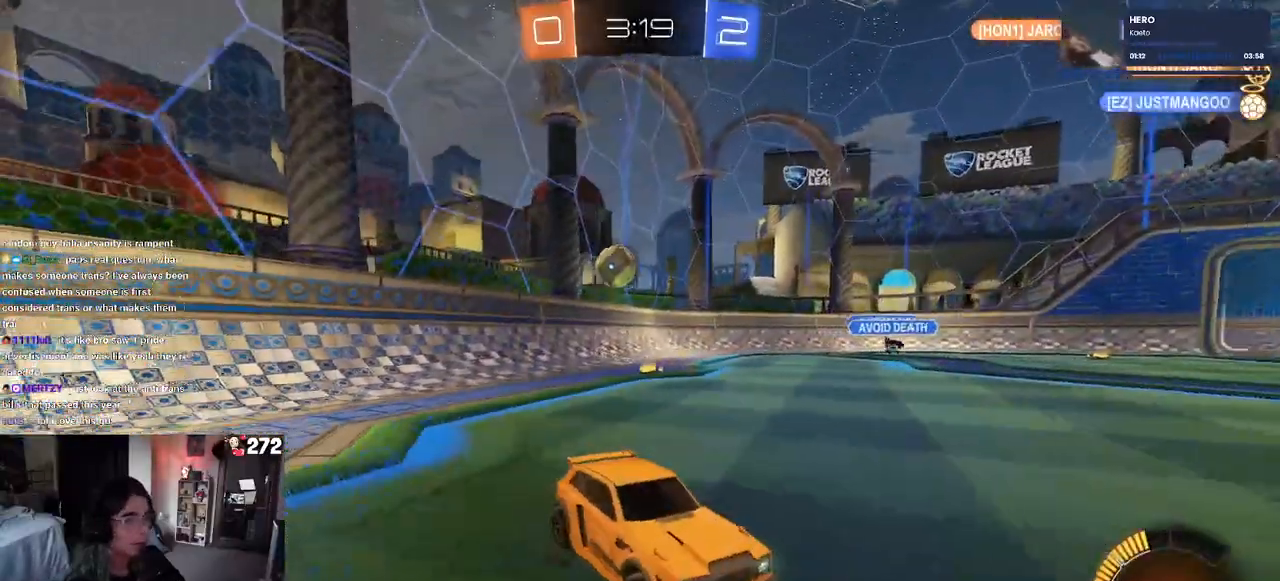
{"buttons": ["R2"], "left_stick": "left", "right_stick": "center", "events": [[17, "SQUARE", "down"], [167, "SQUARE", "up"]]}
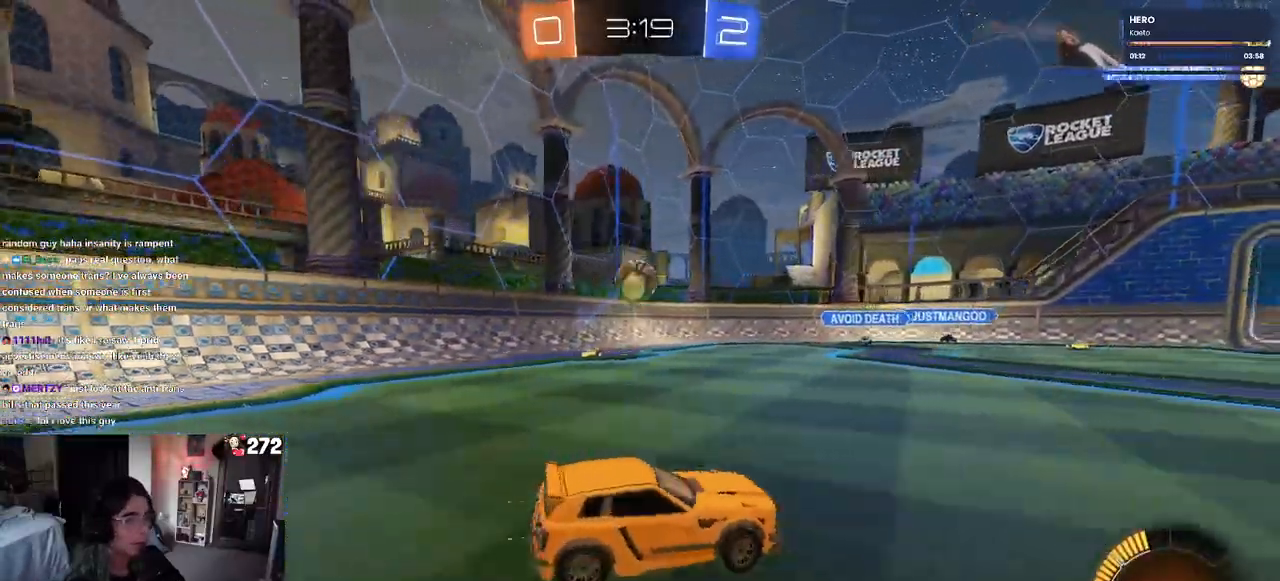
{"buttons": ["CROSS", "R1", "R2"], "left_stick": "down", "right_stick": "center", "events": [[250, "CROSS", "down"], [267, "R1", "down"], [283, "left_stick", "down"], [400, "CROSS", "up"], [417, "left_stick", "center"], [450, "CROSS", "down"], [483, "left_stick", "down"]]}
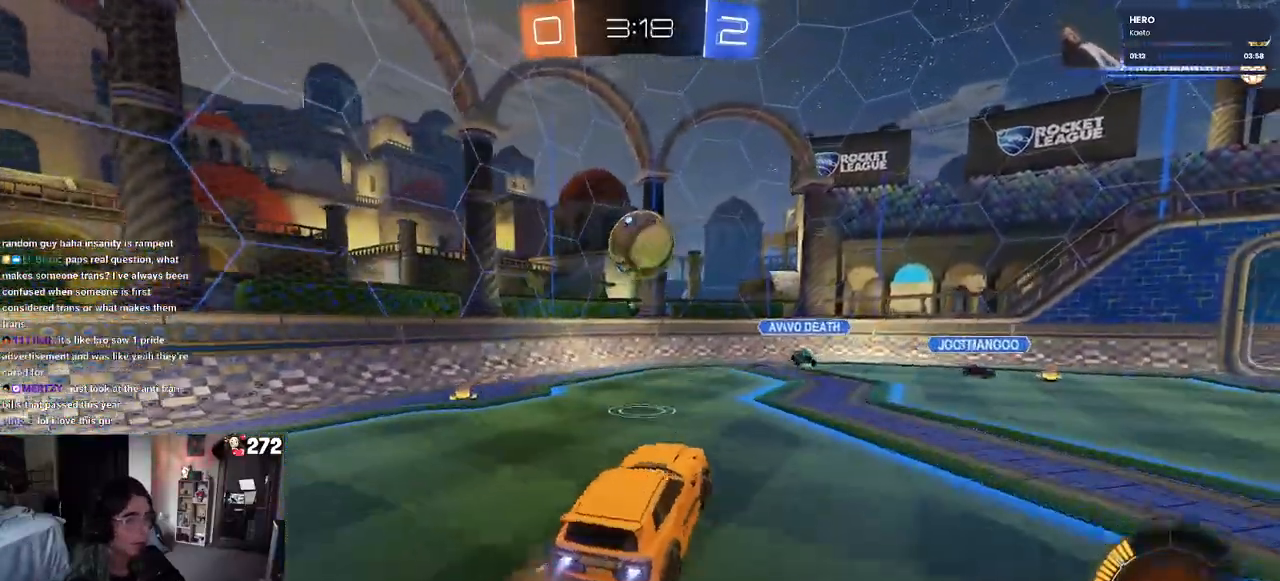
{"buttons": ["L1", "R1", "R2"], "left_stick": "center", "right_stick": "center", "events": [[150, "CROSS", "up"], [167, "left_stick", "center"], [217, "left_stick", "up"], [300, "left_stick", "up-right"], [317, "L1", "down"], [450, "left_stick", "center"]]}
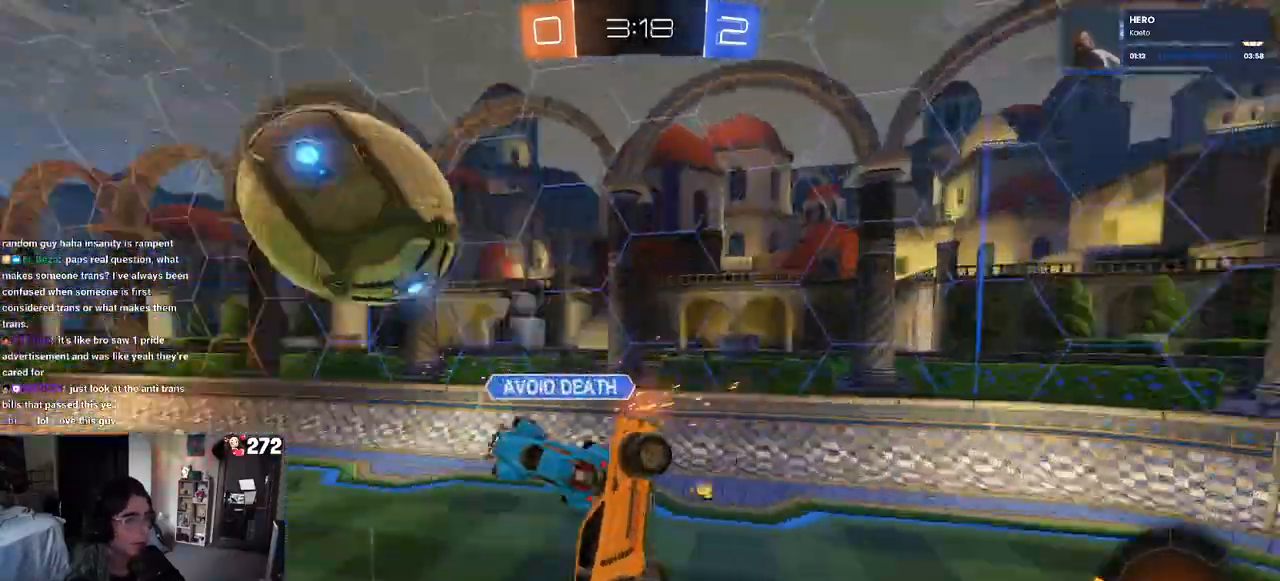
{"buttons": ["L1", "R2"], "left_stick": "down-right", "right_stick": "center", "events": [[17, "left_stick", "left"], [83, "left_stick", "down-left"], [133, "R1", "up"], [283, "left_stick", "down-right"]]}
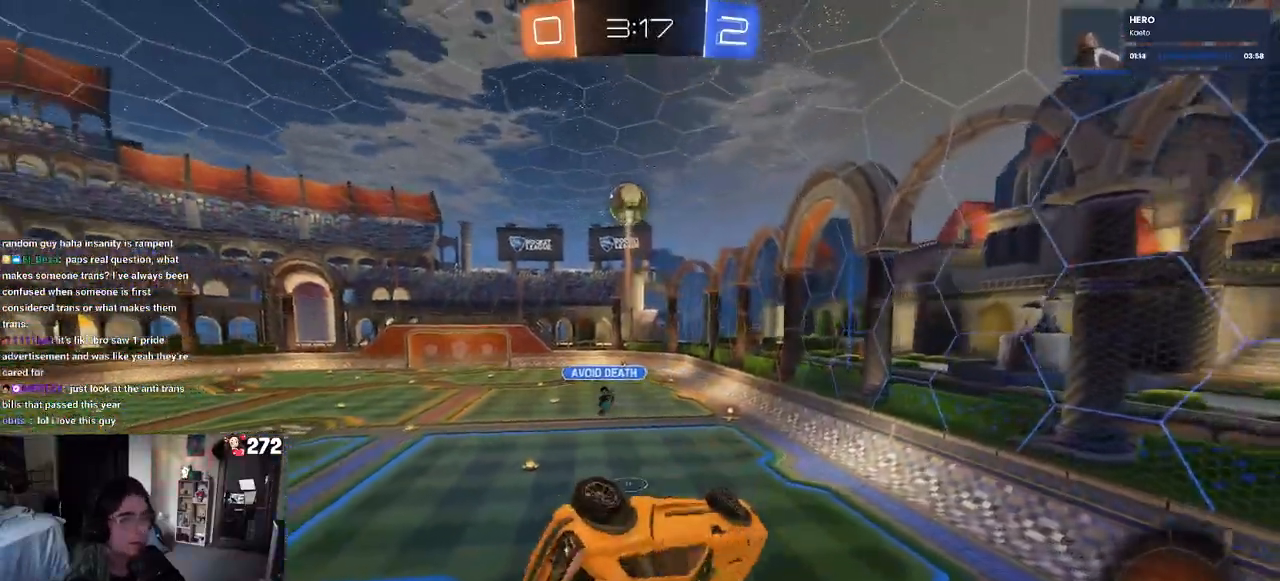
{"buttons": ["SQUARE", "R2"], "left_stick": "up-right", "right_stick": "center", "events": [[67, "left_stick", "right"], [83, "L1", "up"], [233, "left_stick", "up-right"], [317, "SQUARE", "down"]]}
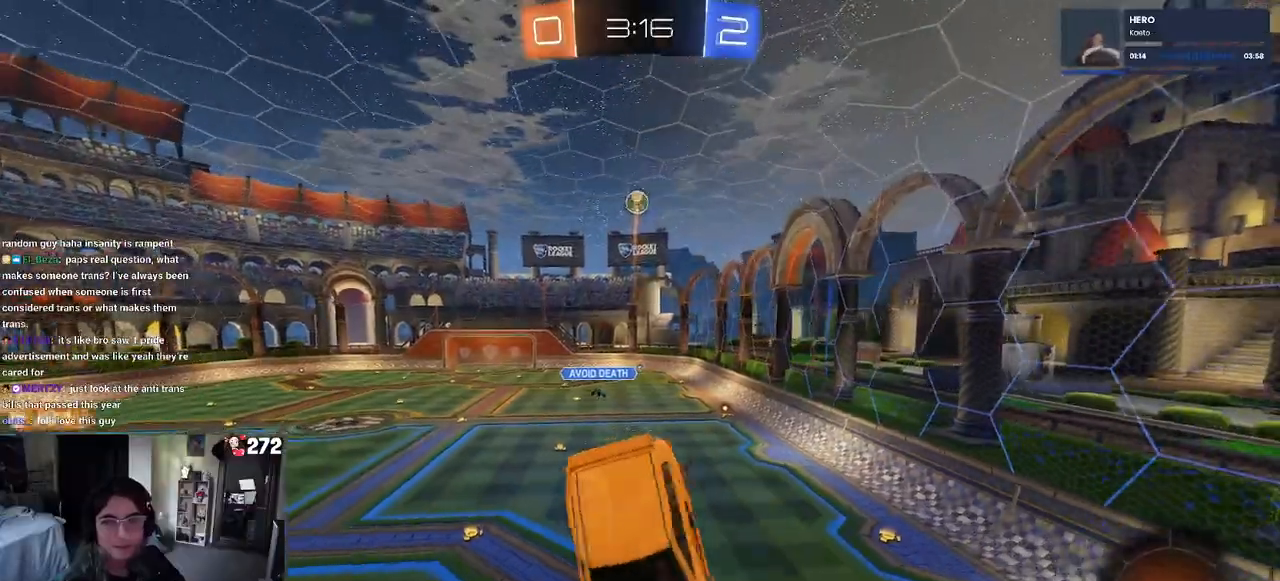
{"buttons": ["R2"], "left_stick": "center", "right_stick": "center", "events": [[50, "left_stick", "right"], [317, "SQUARE", "up"], [333, "left_stick", "center"]]}
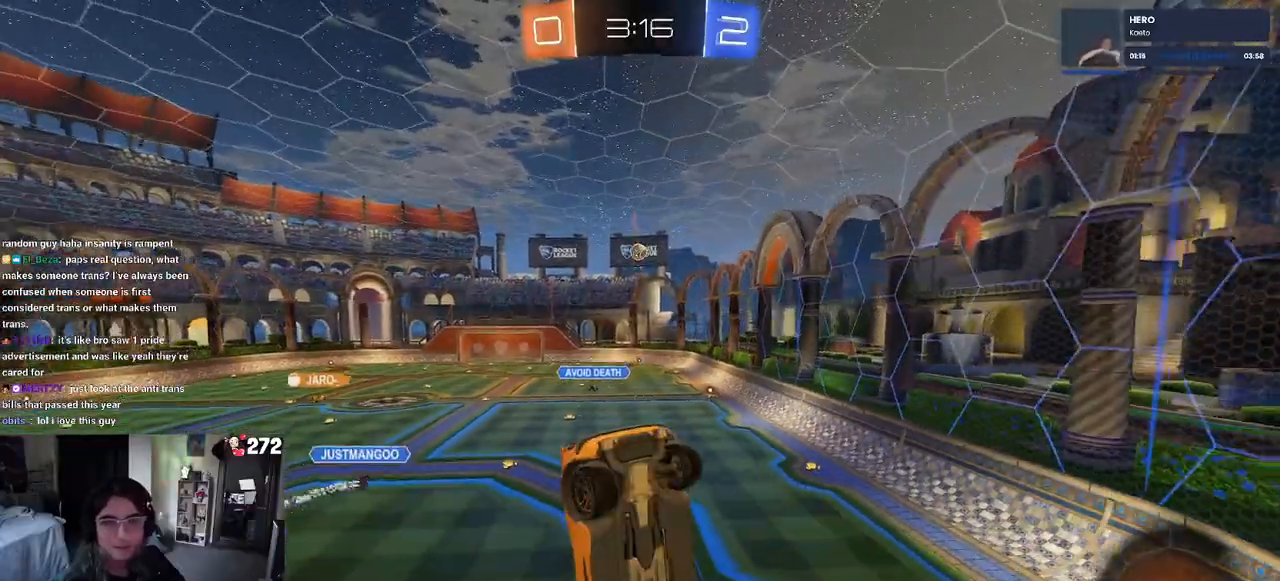
{"buttons": ["R2"], "left_stick": "right", "right_stick": "center", "events": [[400, "left_stick", "right"]]}